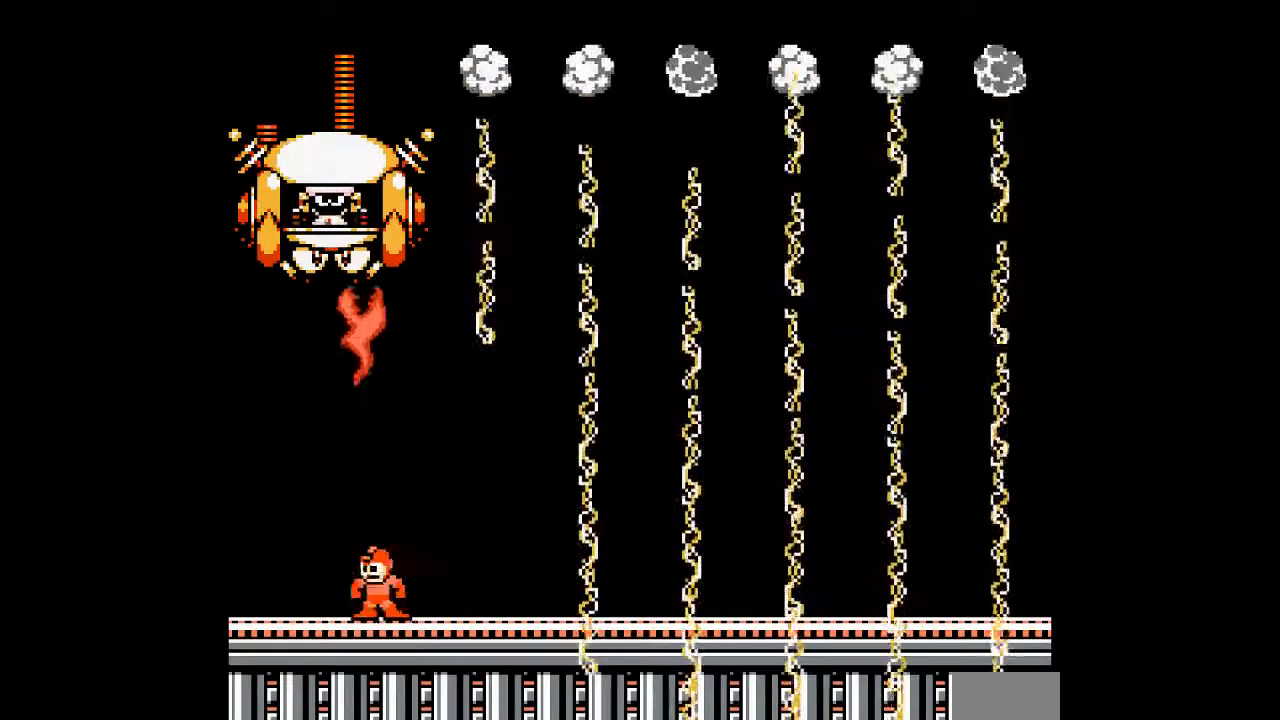
Gameplay with a controller; each line is a JSON object with the inputs held at the frame after it (dt_ms = milliseconds from this image to that frame). "events" lists button and stick changes between this image and that frame as [ms after this image, input, new state], when the widget could be followed in between. Not read: DPAD_DOWN DPAD_LEFT DPAD_RIGHT L3 R3 START.
{"dt_ms": 500, "buttons": ["A", "DPAD_UP"], "events": [[283, "DPAD_UP", "down"], [500, "A", "down"]]}
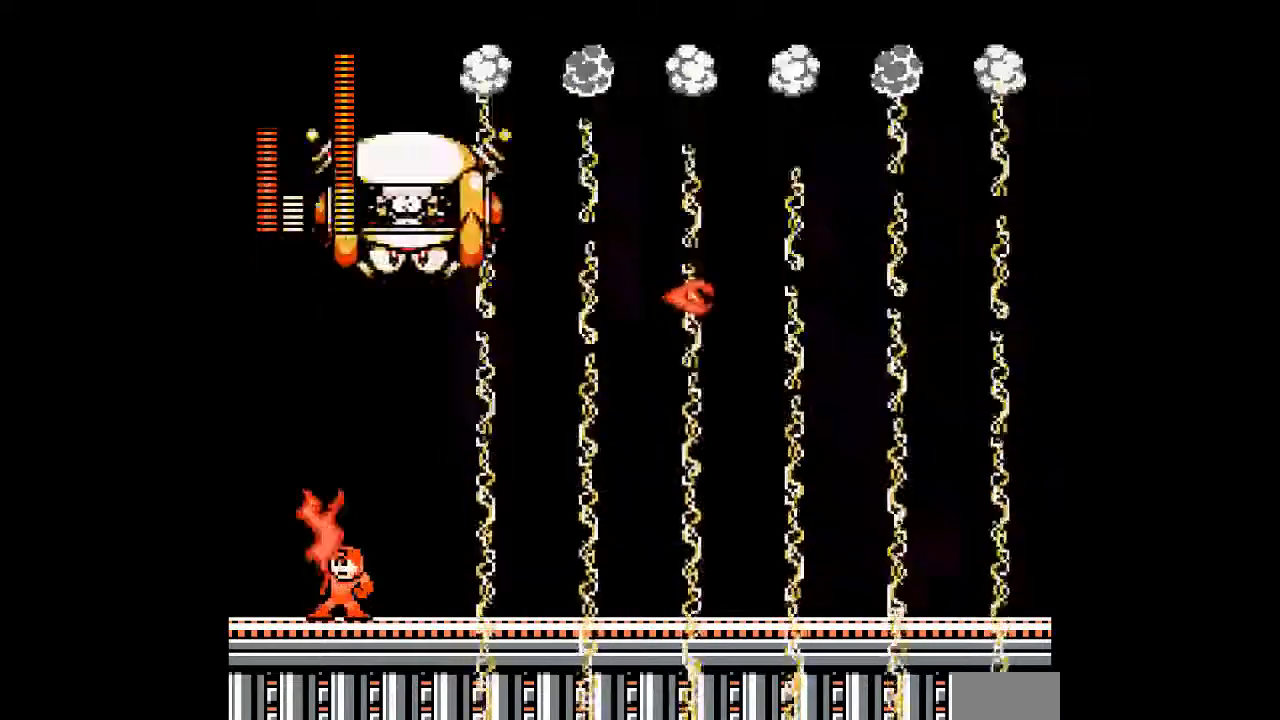
{"dt_ms": 500, "buttons": [], "events": [[150, "A", "up"], [433, "DPAD_UP", "up"]]}
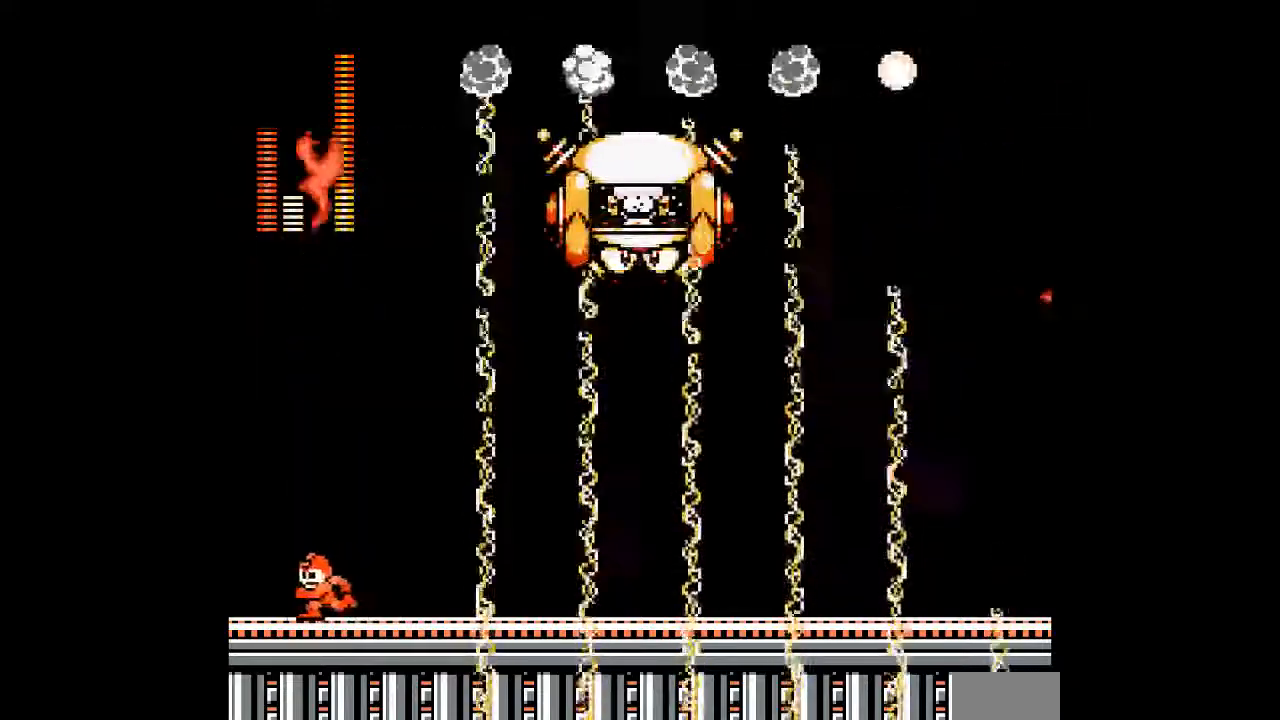
{"dt_ms": 500, "buttons": ["DPAD_UP"], "events": [[33, "DPAD_UP", "down"]]}
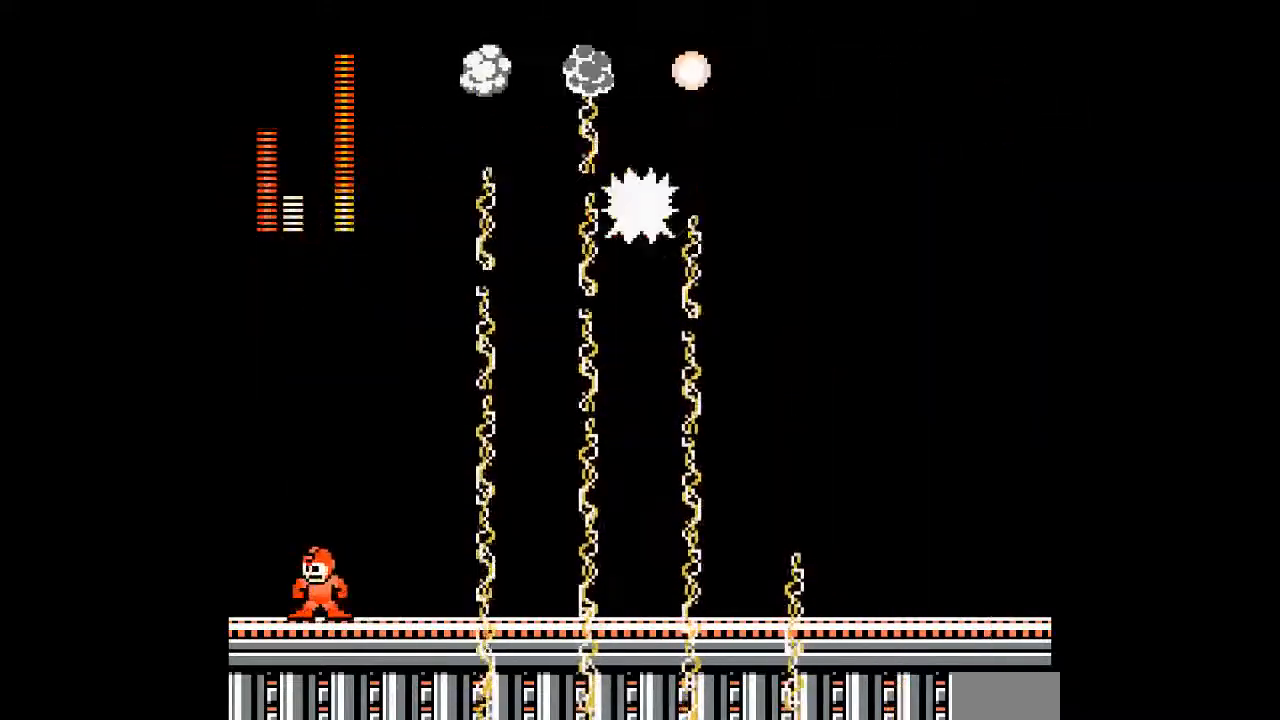
{"dt_ms": 500, "buttons": ["DPAD_UP"], "events": [[17, "DPAD_UP", "up"], [300, "DPAD_UP", "down"], [367, "A", "down"], [450, "A", "up"]]}
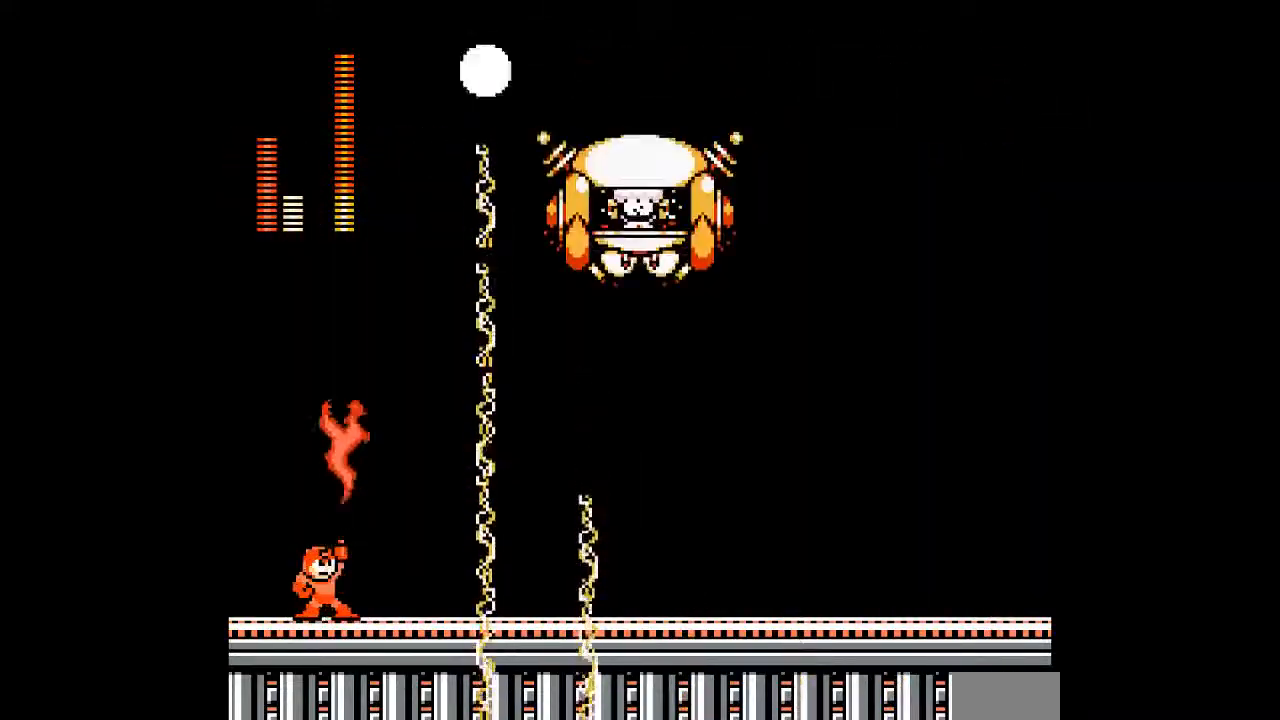
{"dt_ms": 500, "buttons": [], "events": [[17, "DPAD_UP", "up"]]}
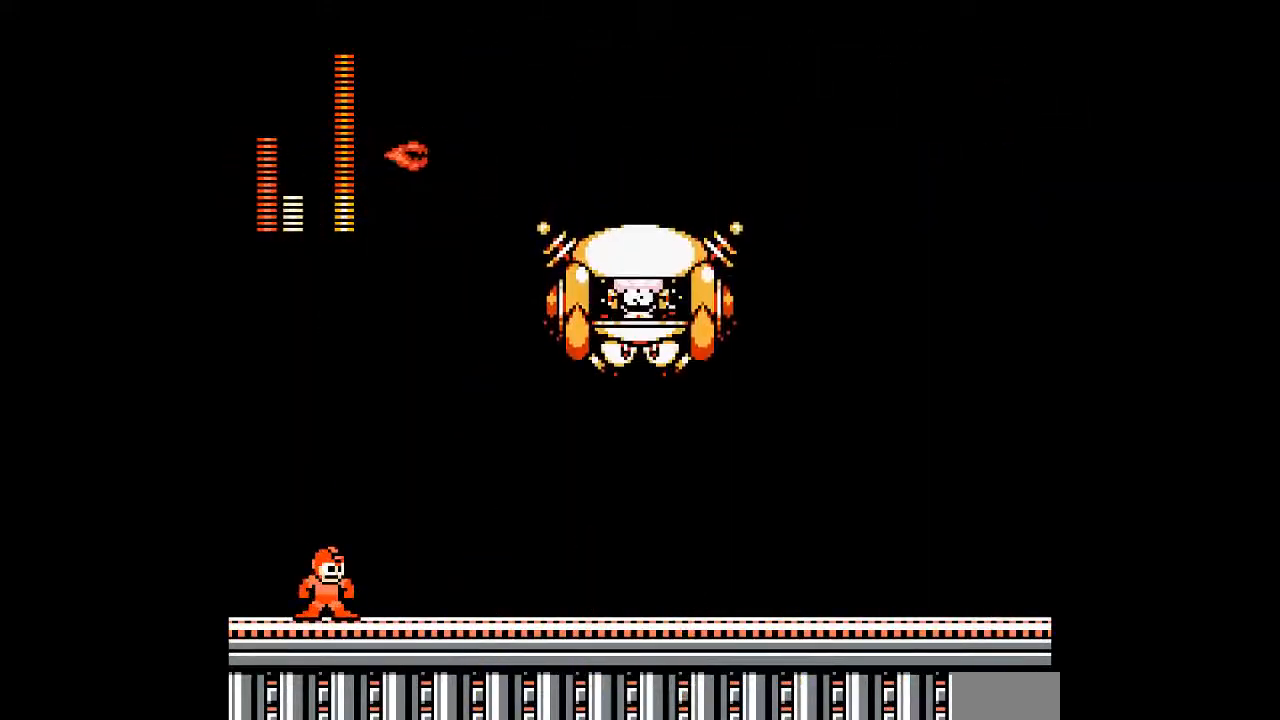
{"dt_ms": 500, "buttons": [], "events": []}
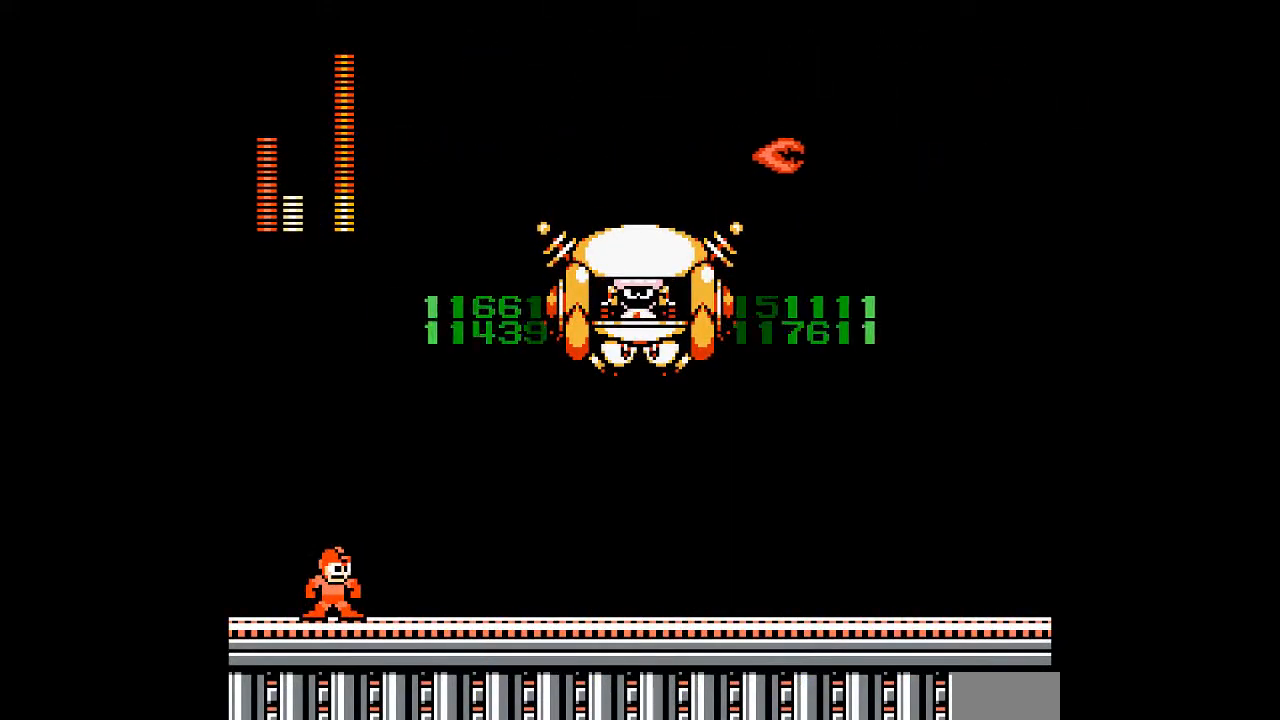
{"dt_ms": 500, "buttons": [], "events": [[50, "DPAD_UP", "down"], [133, "A", "down"], [217, "A", "up"], [383, "DPAD_UP", "up"]]}
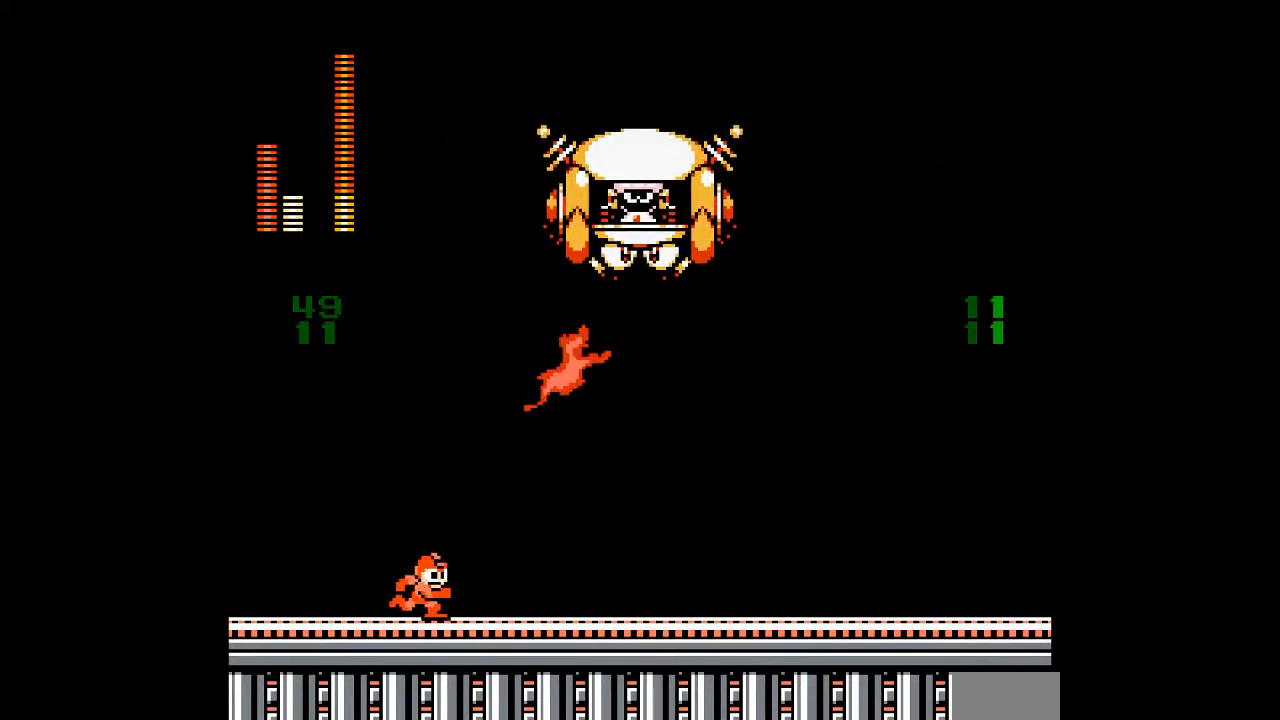
{"dt_ms": 500, "buttons": ["B"], "events": [[483, "B", "down"]]}
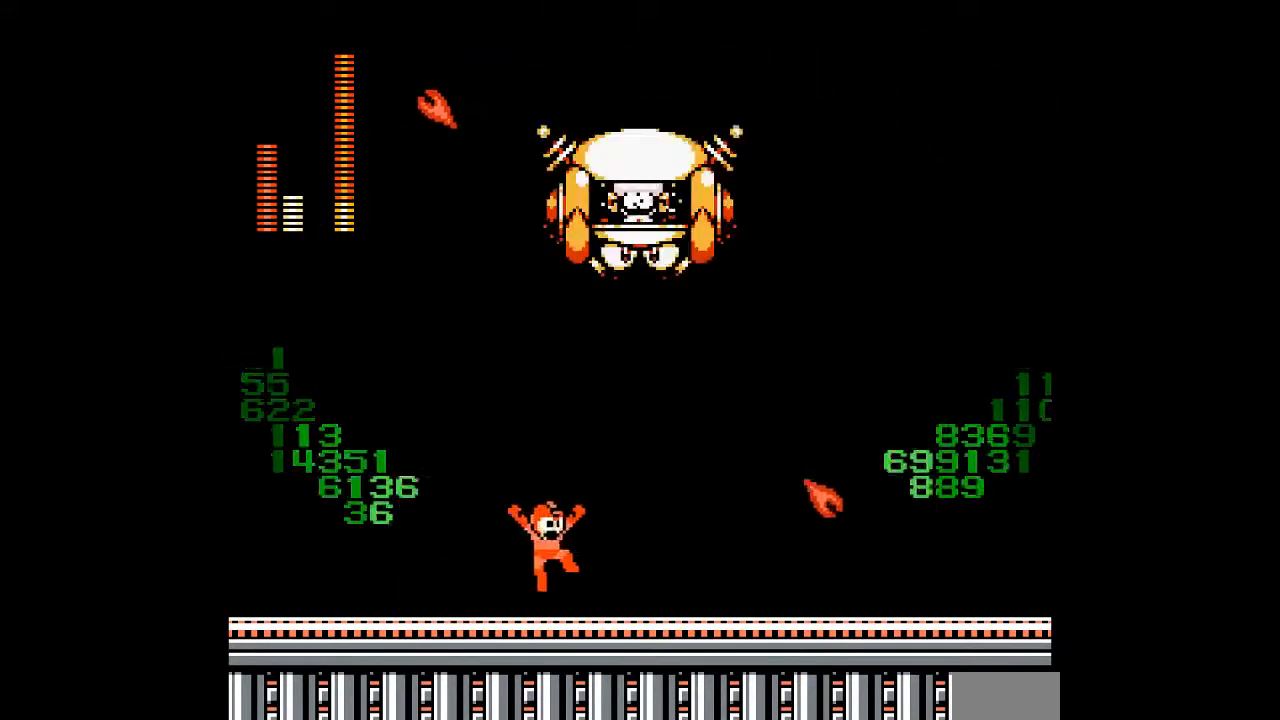
{"dt_ms": 500, "buttons": ["B"], "events": []}
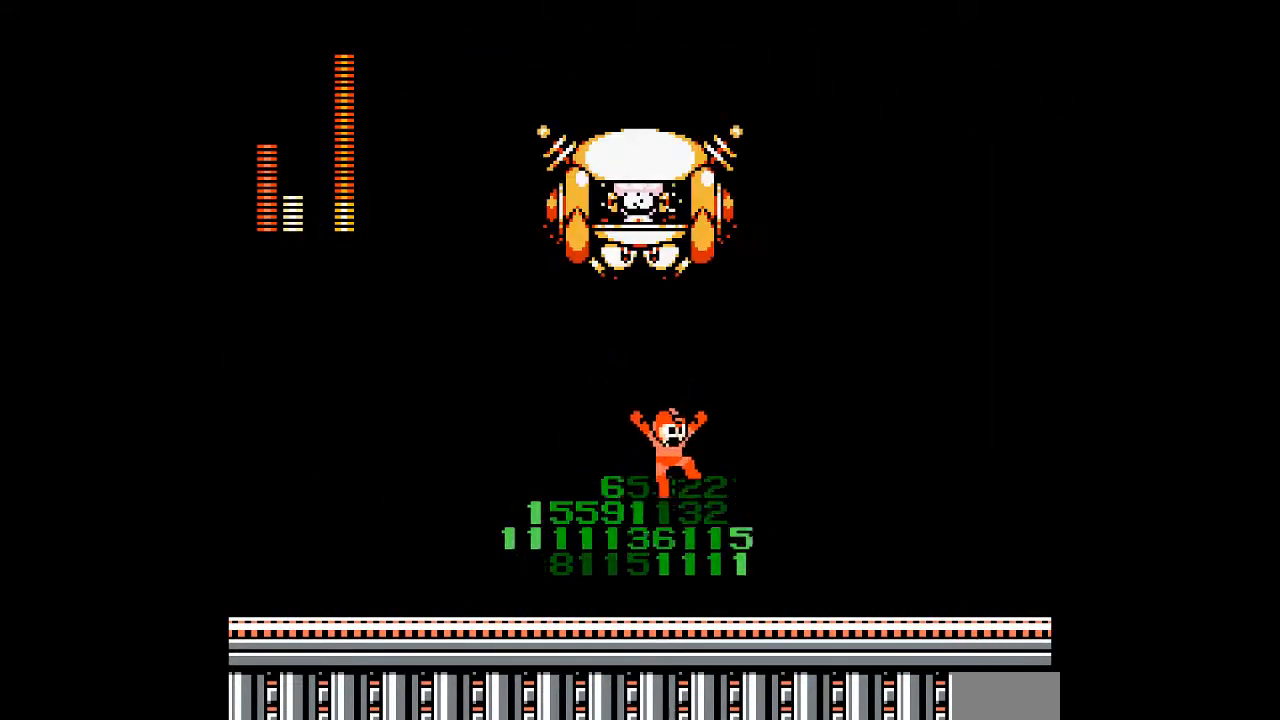
{"dt_ms": 500, "buttons": [], "events": [[150, "B", "up"]]}
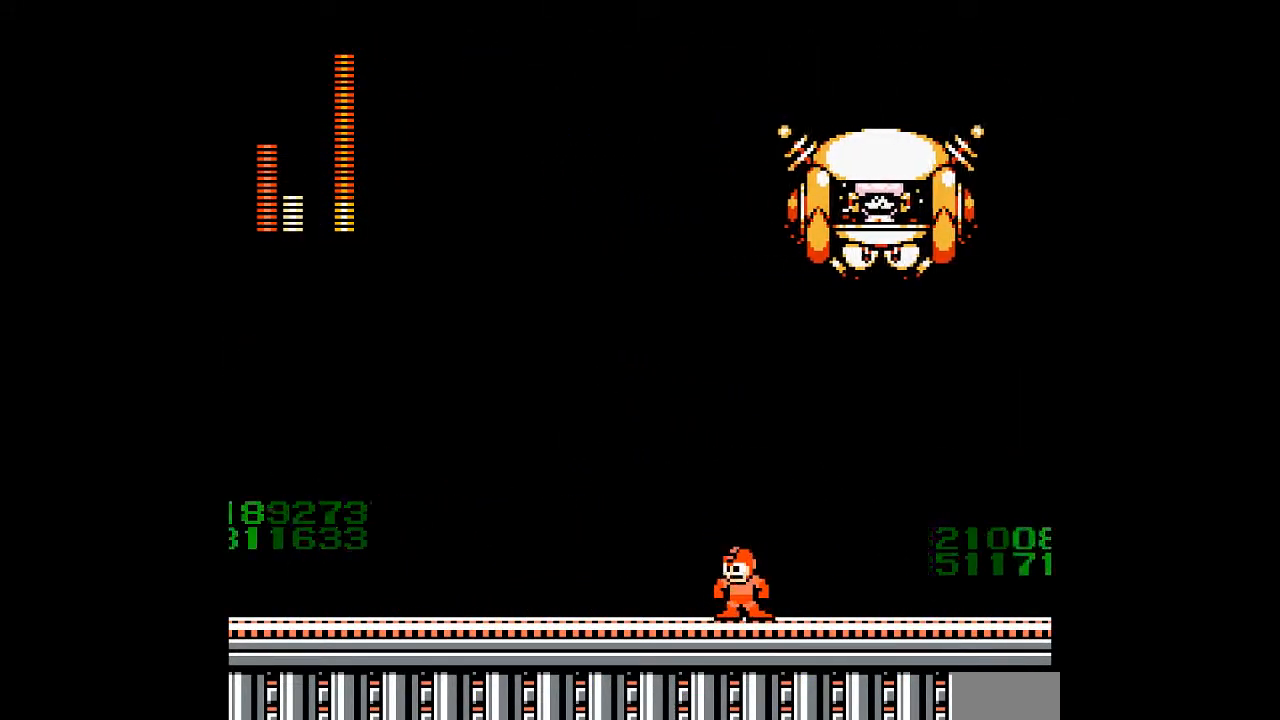
{"dt_ms": 500, "buttons": ["B"], "events": [[233, "B", "down"]]}
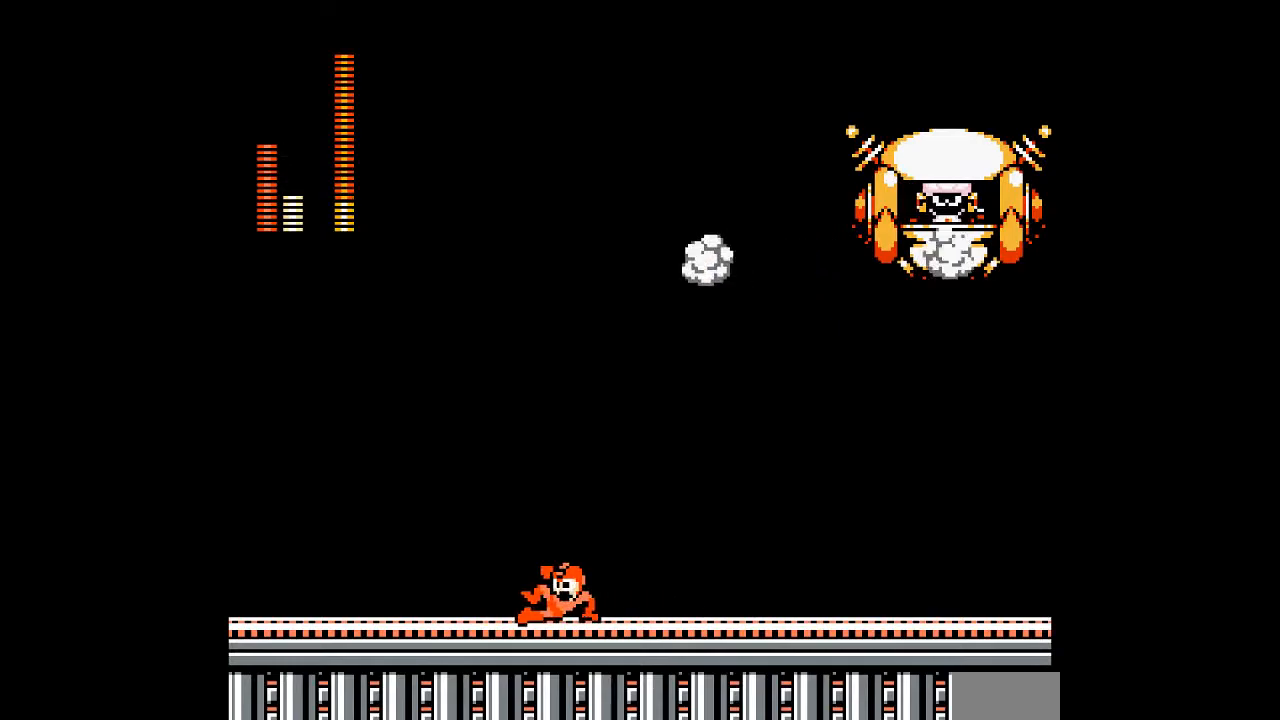
{"dt_ms": 500, "buttons": ["DPAD_UP"], "events": [[133, "B", "up"], [317, "DPAD_UP", "down"], [367, "A", "down"], [483, "A", "up"]]}
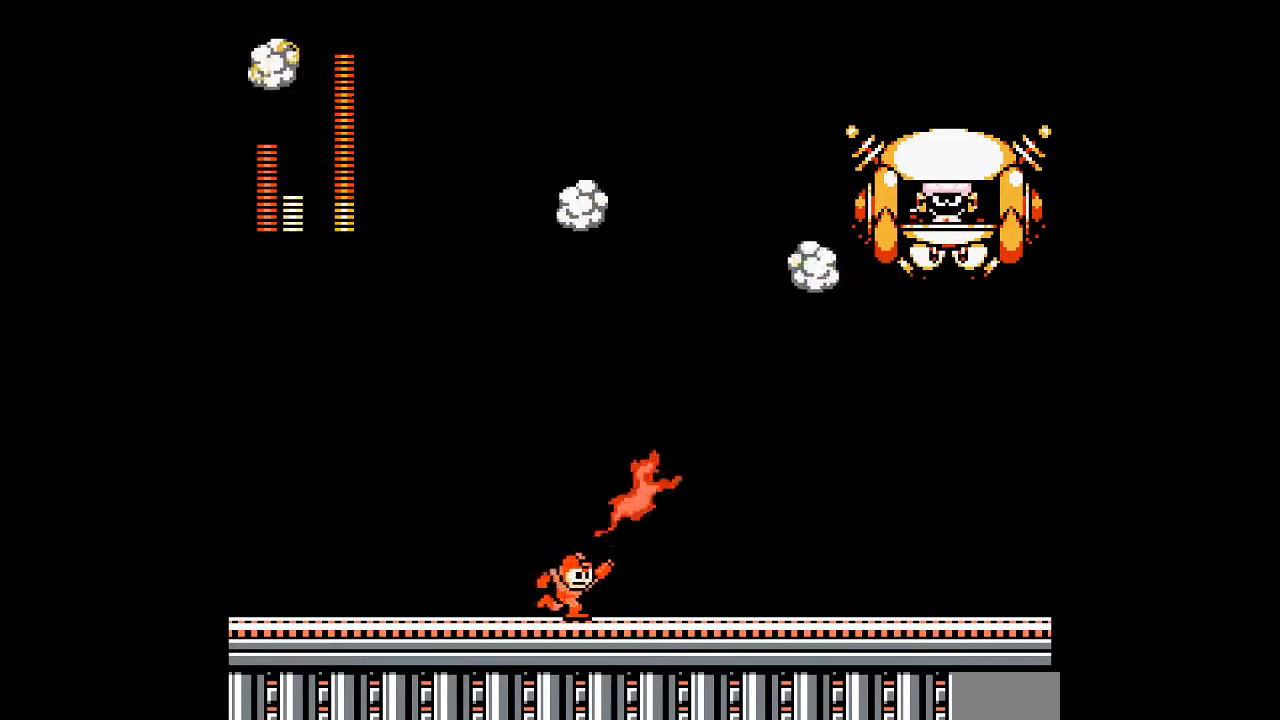
{"dt_ms": 500, "buttons": [], "events": [[83, "DPAD_UP", "up"]]}
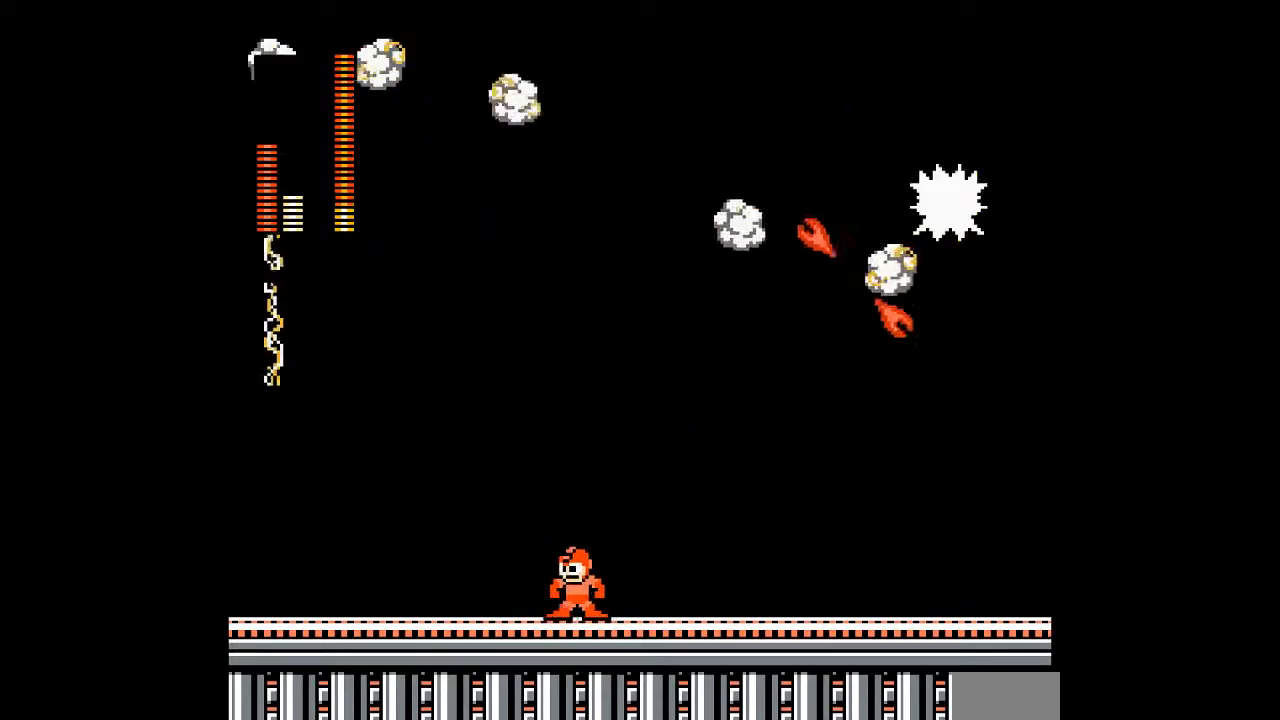
{"dt_ms": 500, "buttons": ["DPAD_UP"], "events": [[317, "DPAD_UP", "down"], [417, "A", "down"], [500, "A", "up"]]}
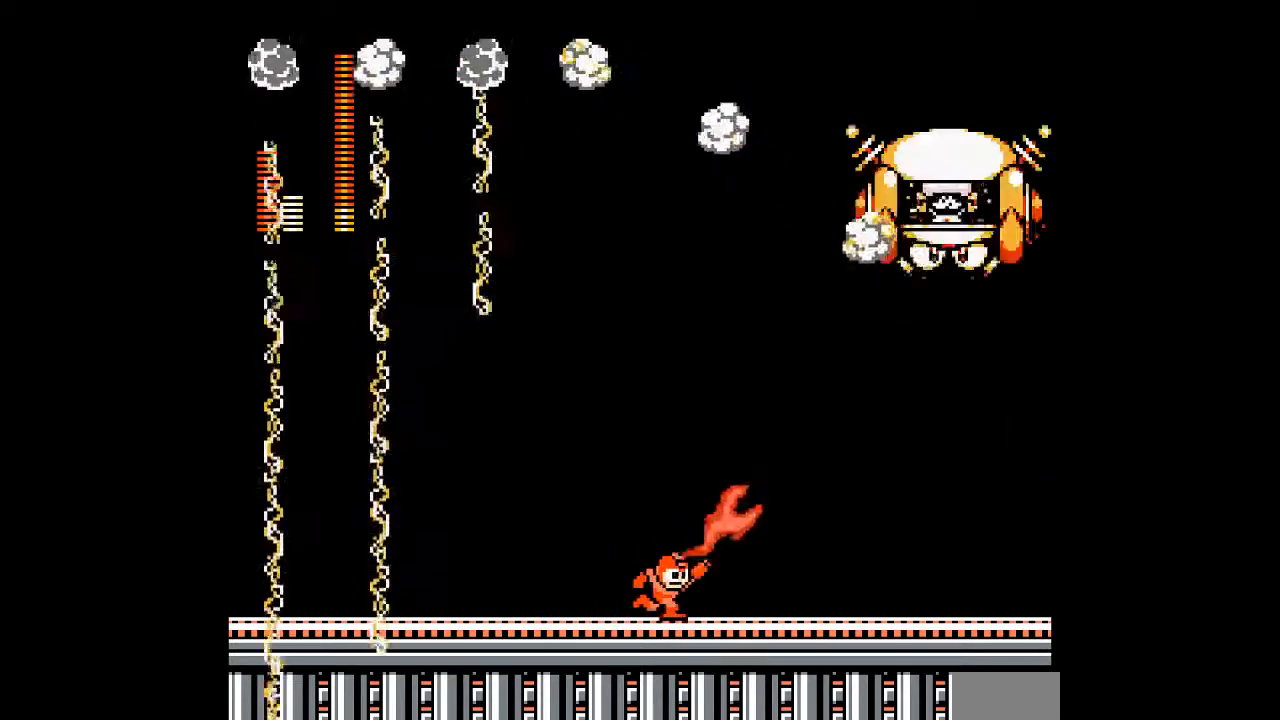
{"dt_ms": 500, "buttons": [], "events": [[233, "DPAD_UP", "up"]]}
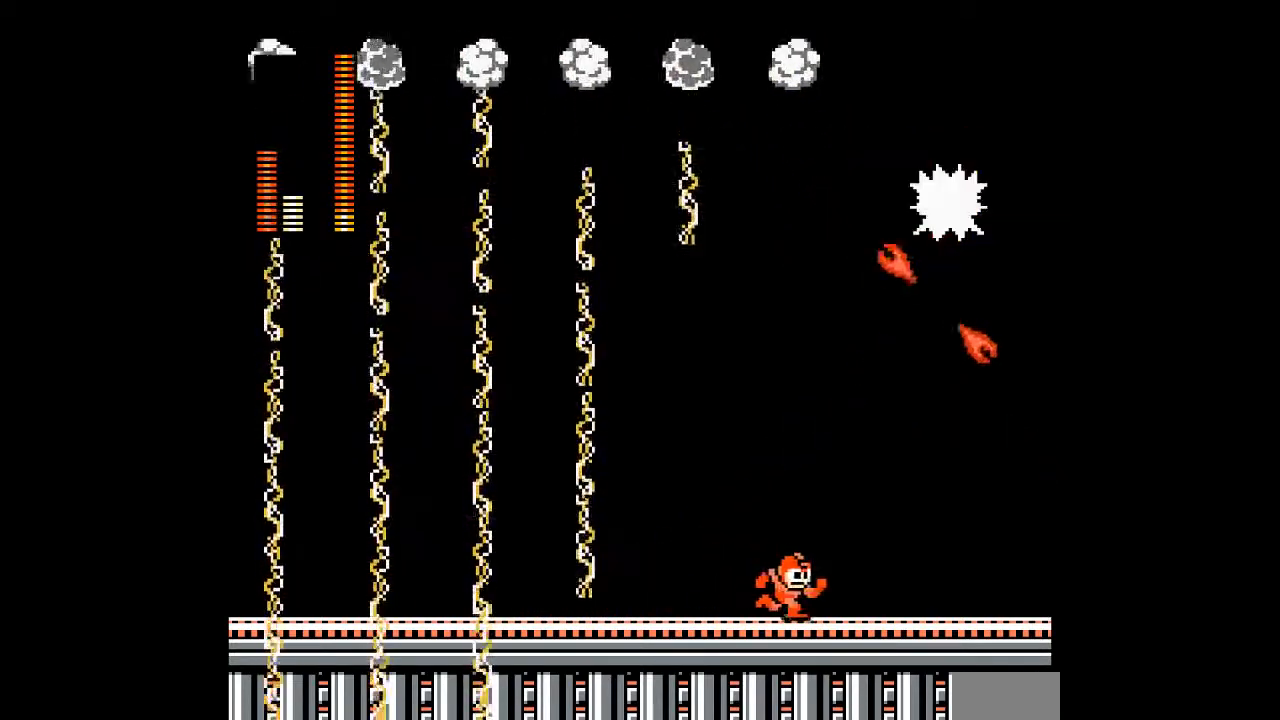
{"dt_ms": 500, "buttons": [], "events": []}
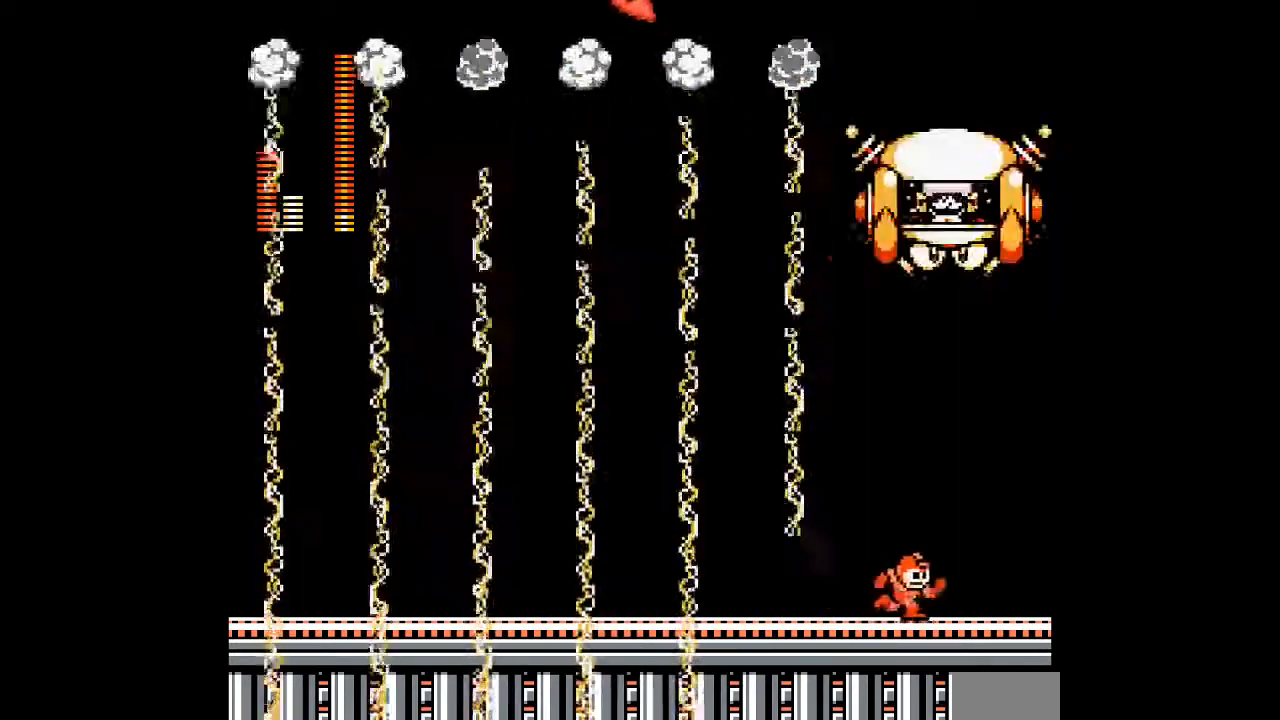
{"dt_ms": 500, "buttons": [], "events": []}
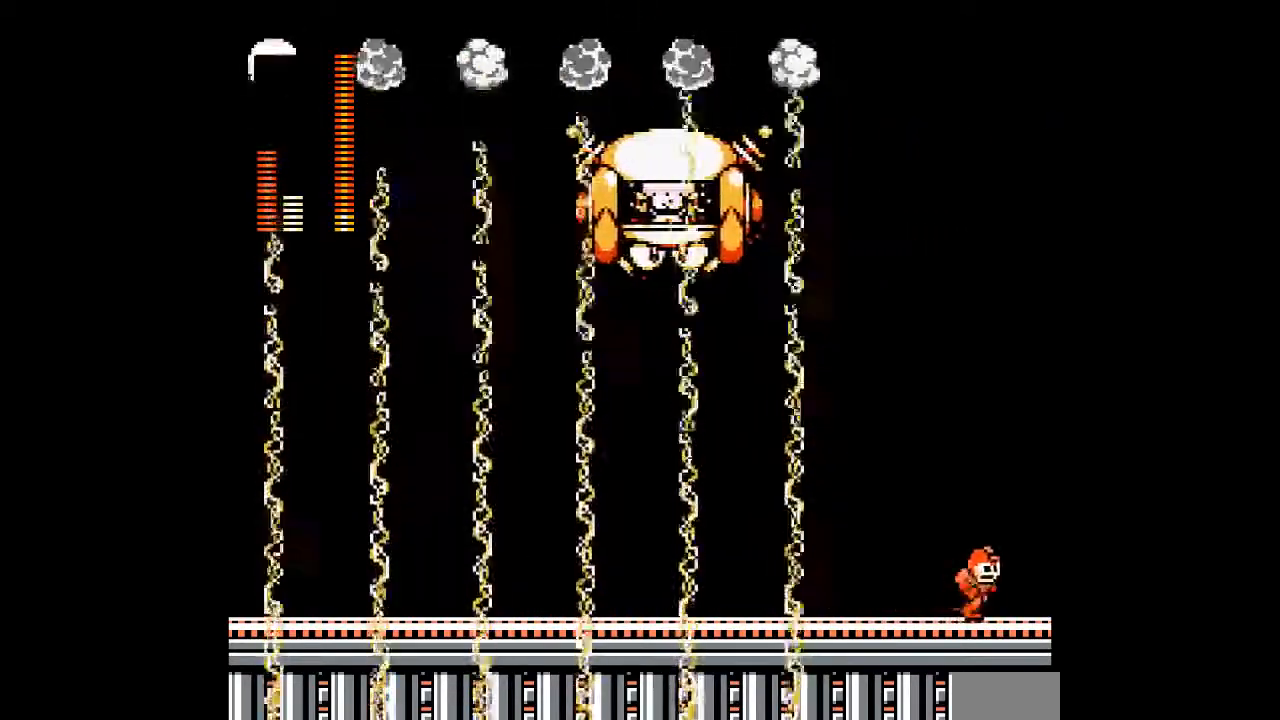
{"dt_ms": 500, "buttons": [], "events": []}
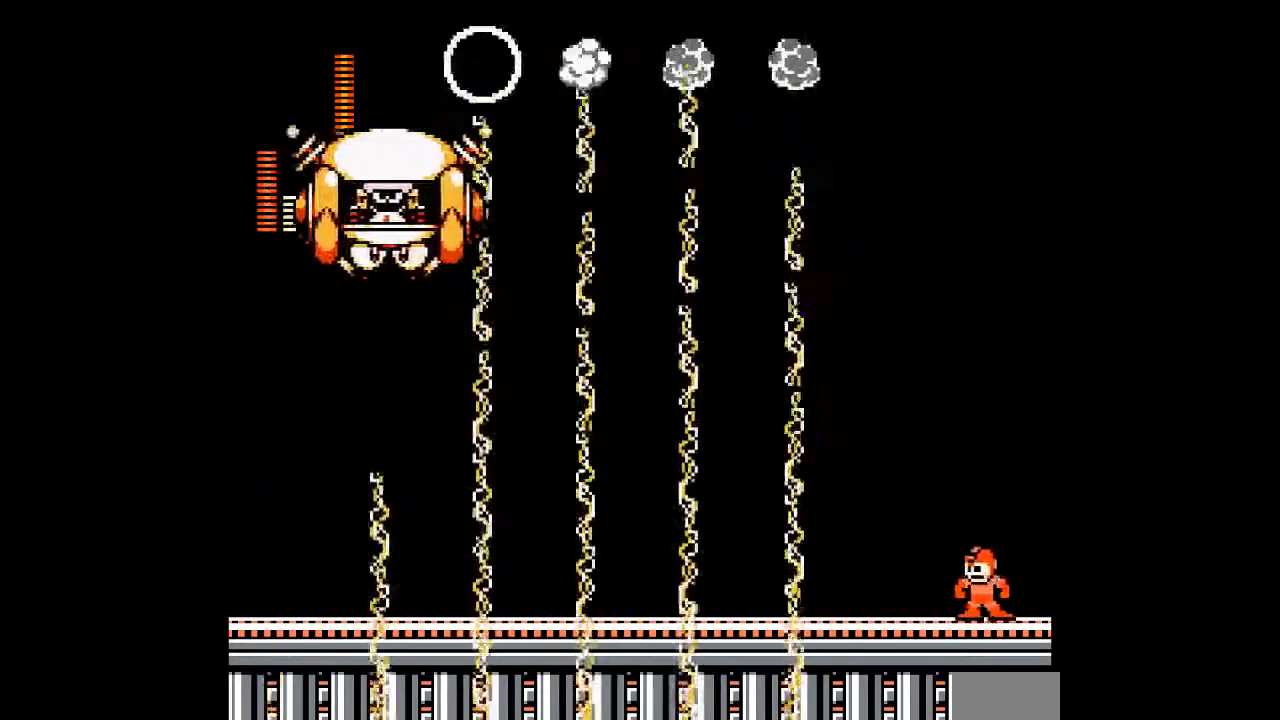
{"dt_ms": 500, "buttons": [], "events": []}
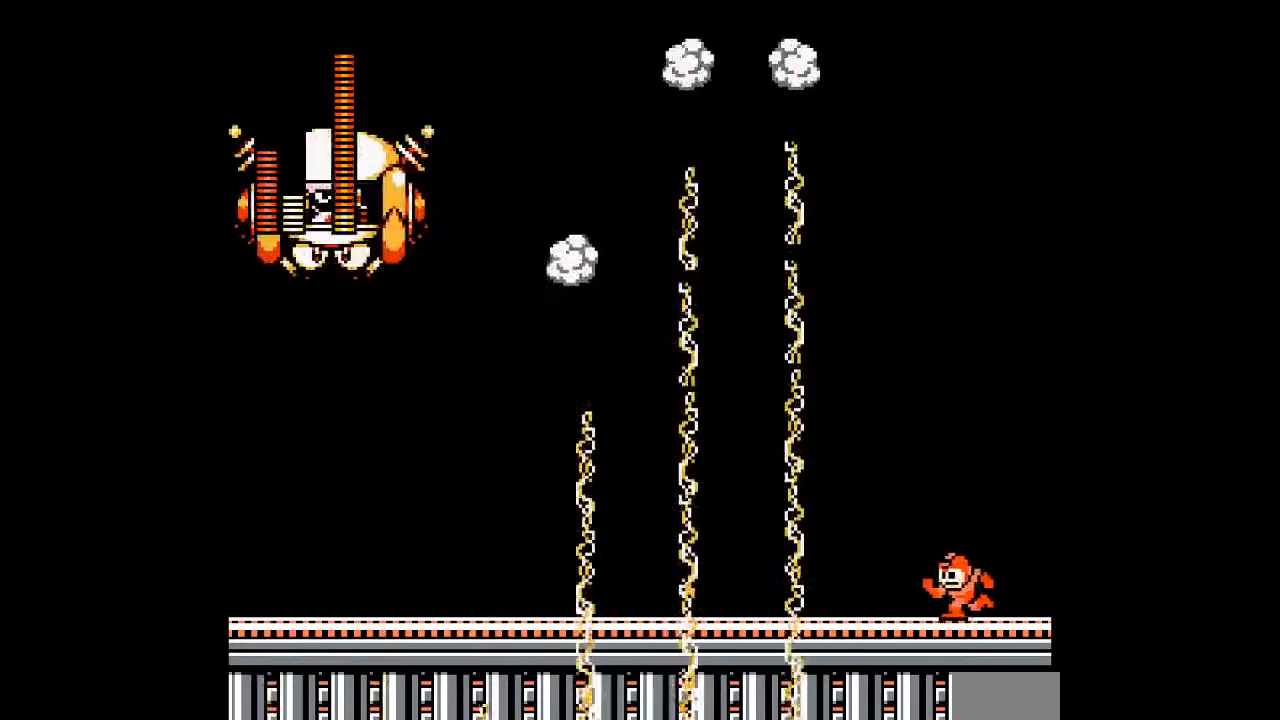
{"dt_ms": 500, "buttons": ["B"], "events": [[300, "B", "down"]]}
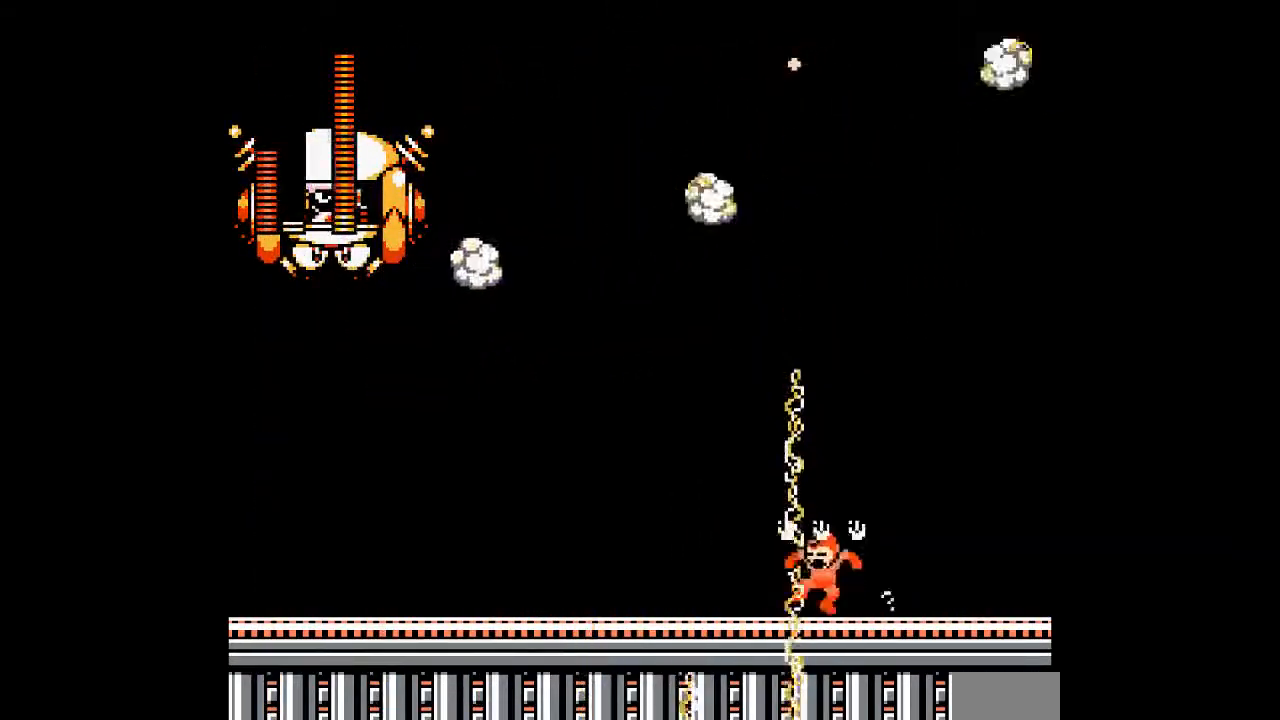
{"dt_ms": 500, "buttons": [], "events": [[83, "B", "up"]]}
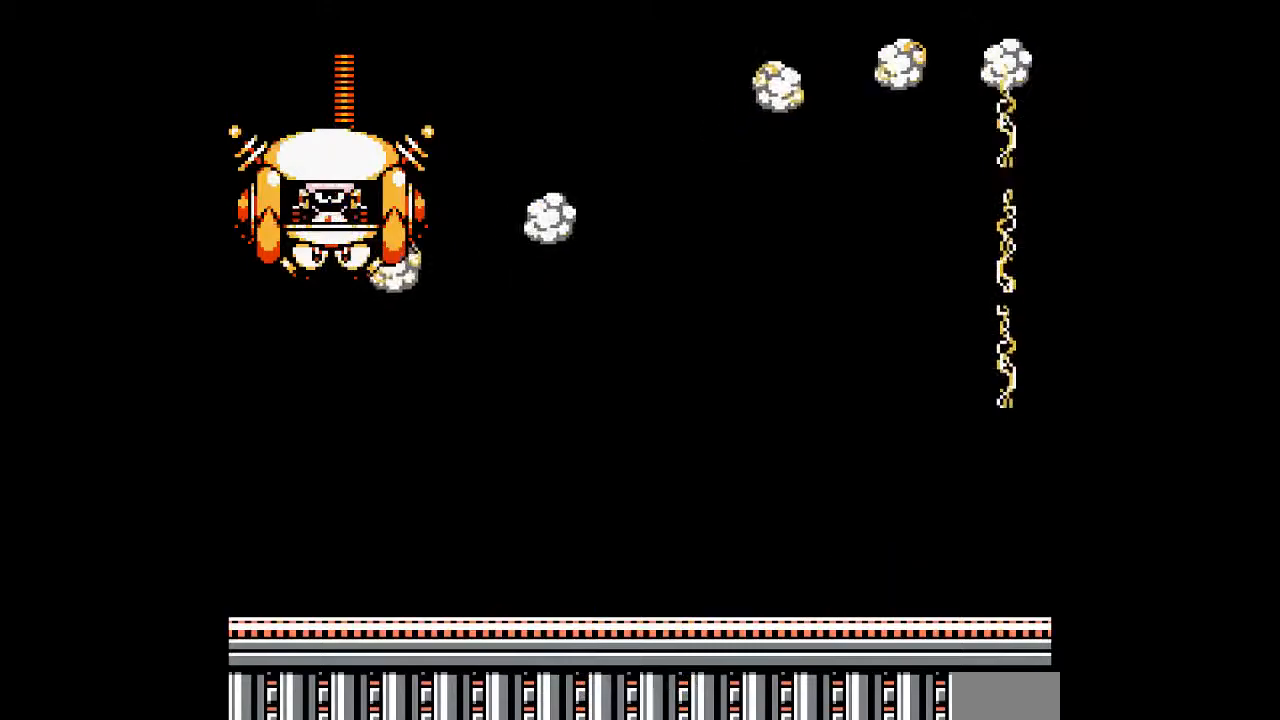
{"dt_ms": 500, "buttons": ["B", "DPAD_UP"], "events": [[50, "B", "down"], [317, "B", "up"], [367, "DPAD_UP", "down"], [450, "B", "down"]]}
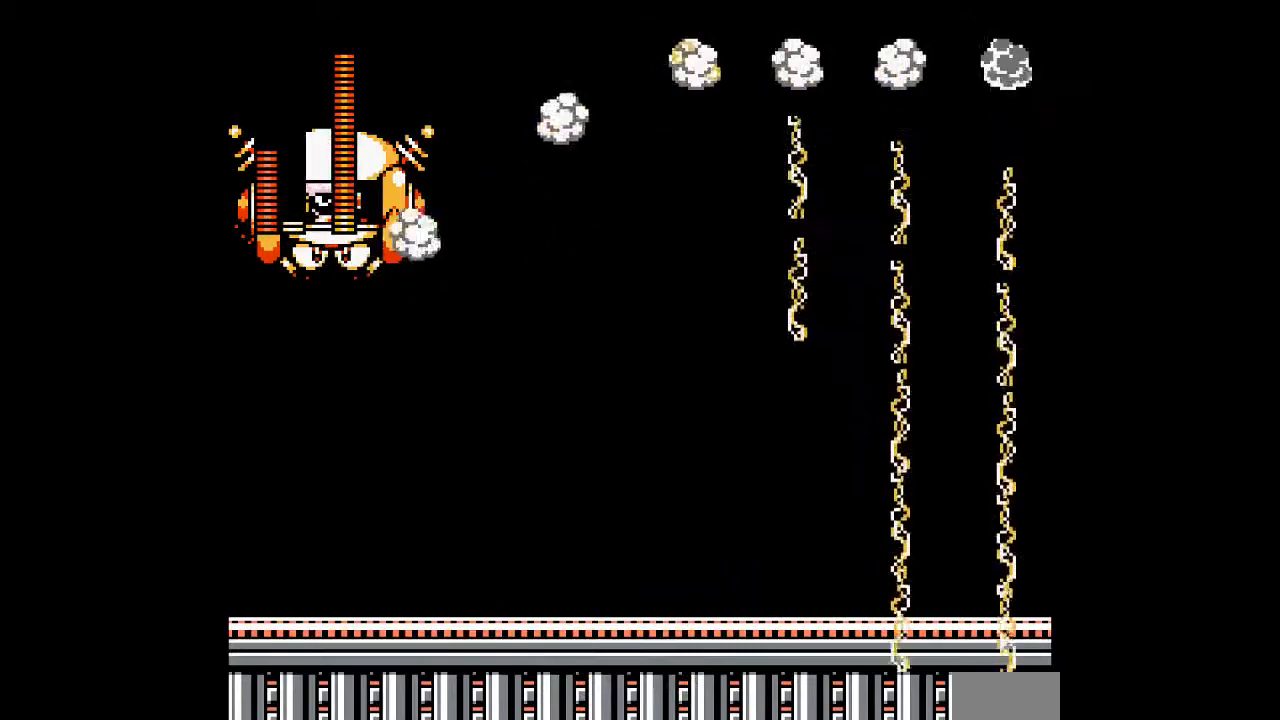
{"dt_ms": 500, "buttons": [], "events": [[50, "A", "down"], [150, "A", "up"], [150, "B", "up"], [350, "DPAD_UP", "up"]]}
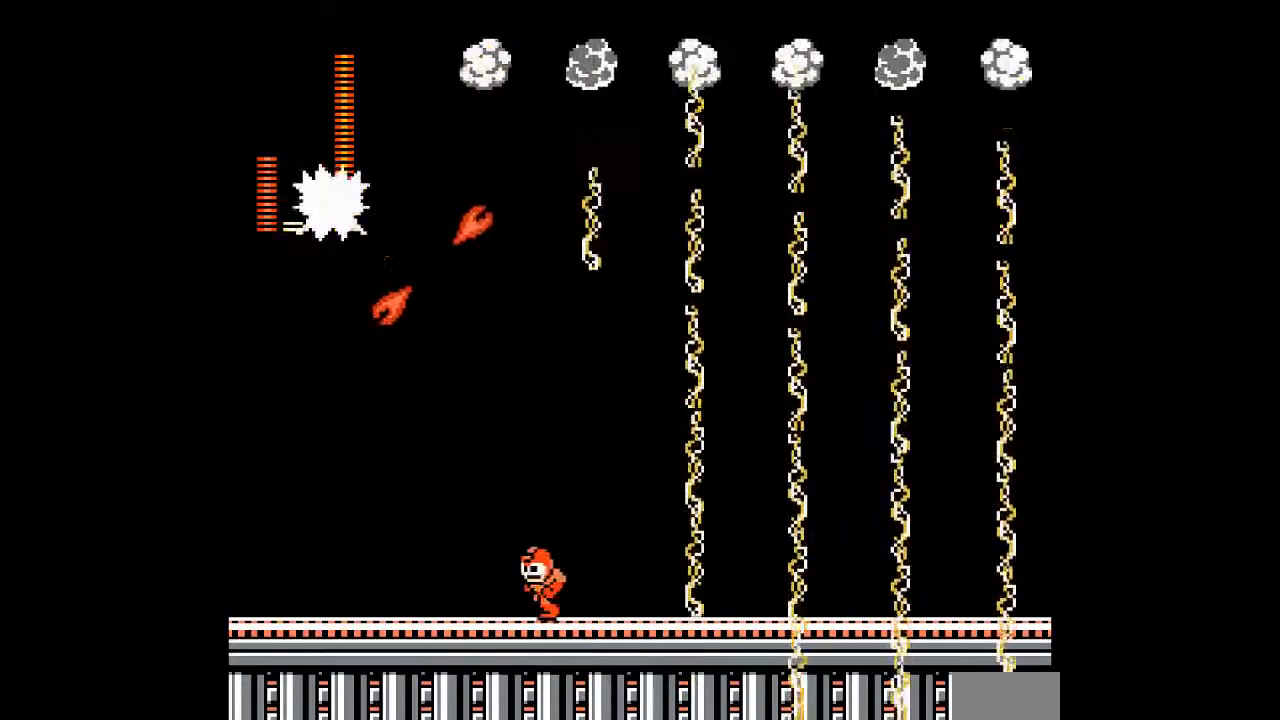
{"dt_ms": 500, "buttons": [], "events": []}
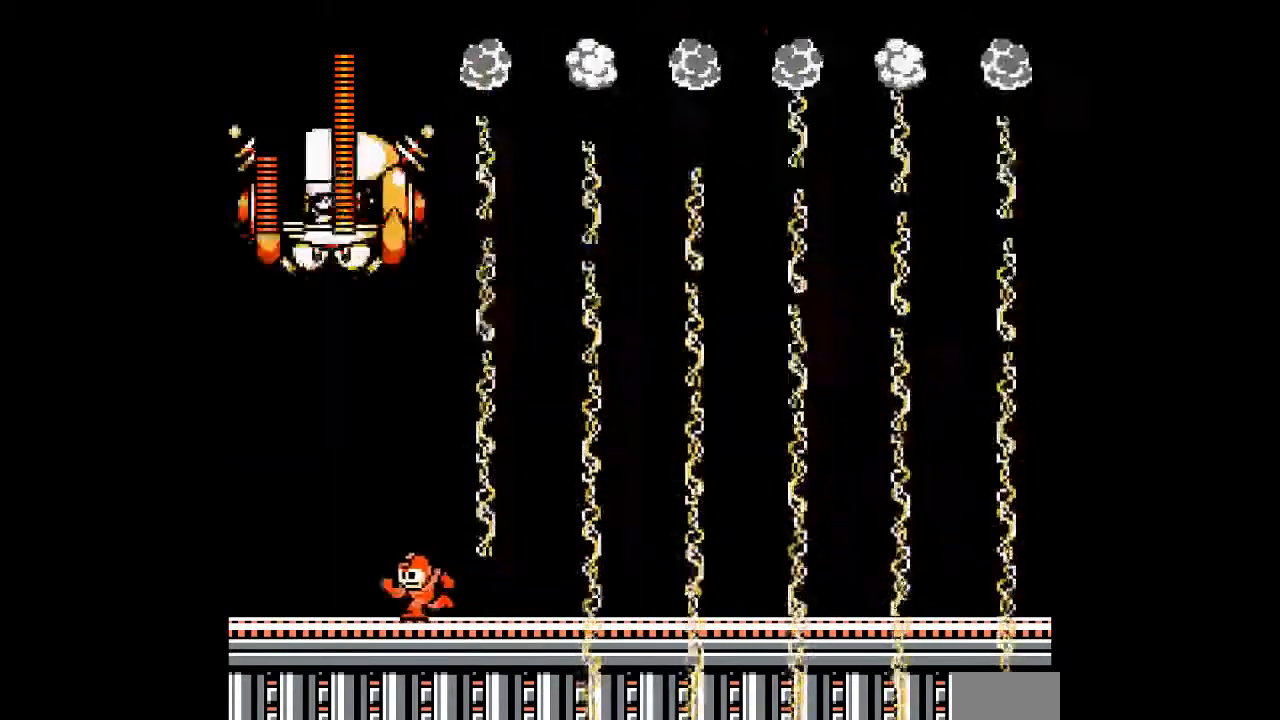
{"dt_ms": 500, "buttons": [], "events": [[267, "DPAD_UP", "down"], [317, "A", "down"], [417, "A", "up"], [483, "DPAD_UP", "up"]]}
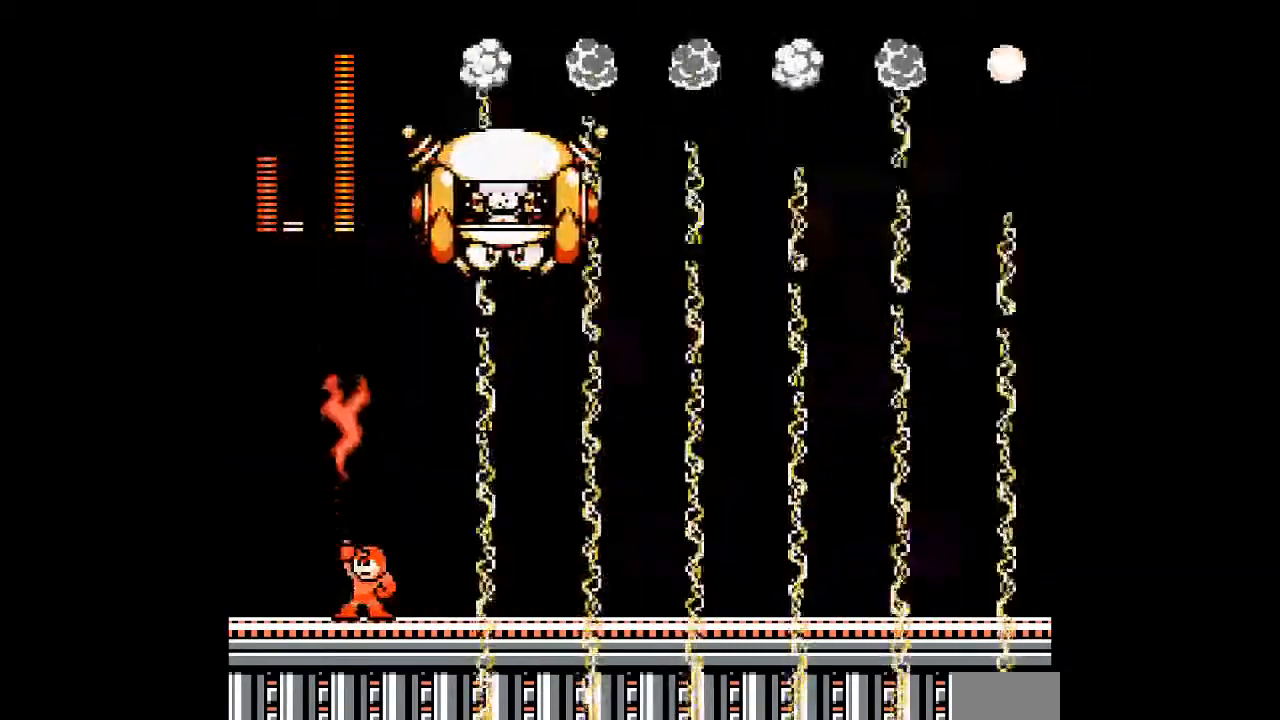
{"dt_ms": 1000, "buttons": []}